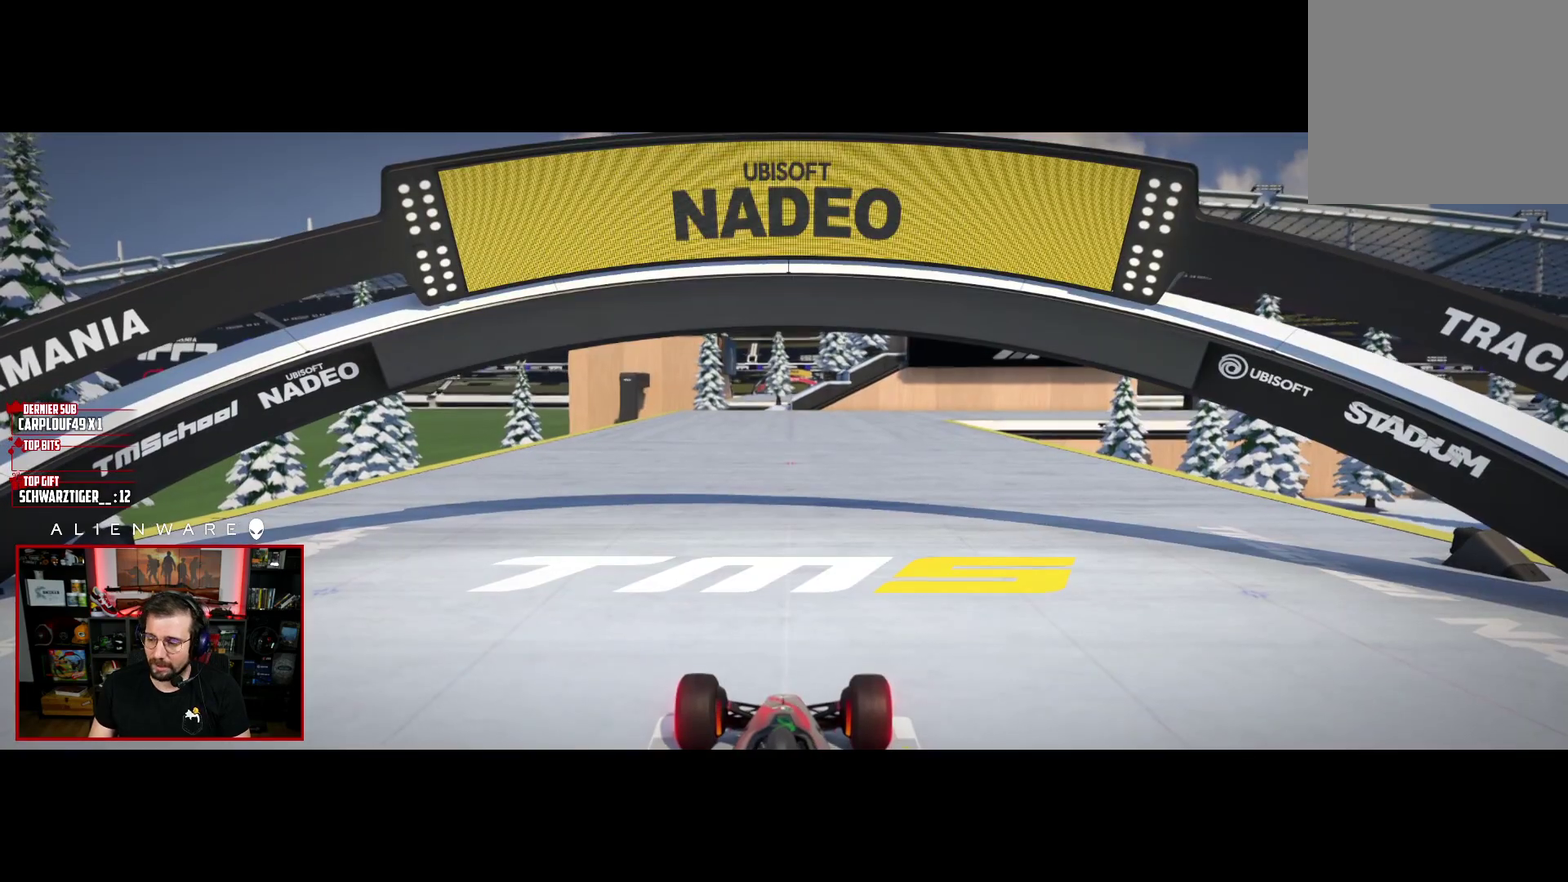
Gameplay with a controller (Xbox layout); each line is a JSON object with the inputs held at the frame after it. "events" lists button and stick changes between this image and that frame as [ms after this image, input, new state], when the widget could be followed in between. Not read: L1 R1.
{"buttons": ["X"], "left_stick": "center", "right_stick": "center", "events": [[483, "X", "down"]]}
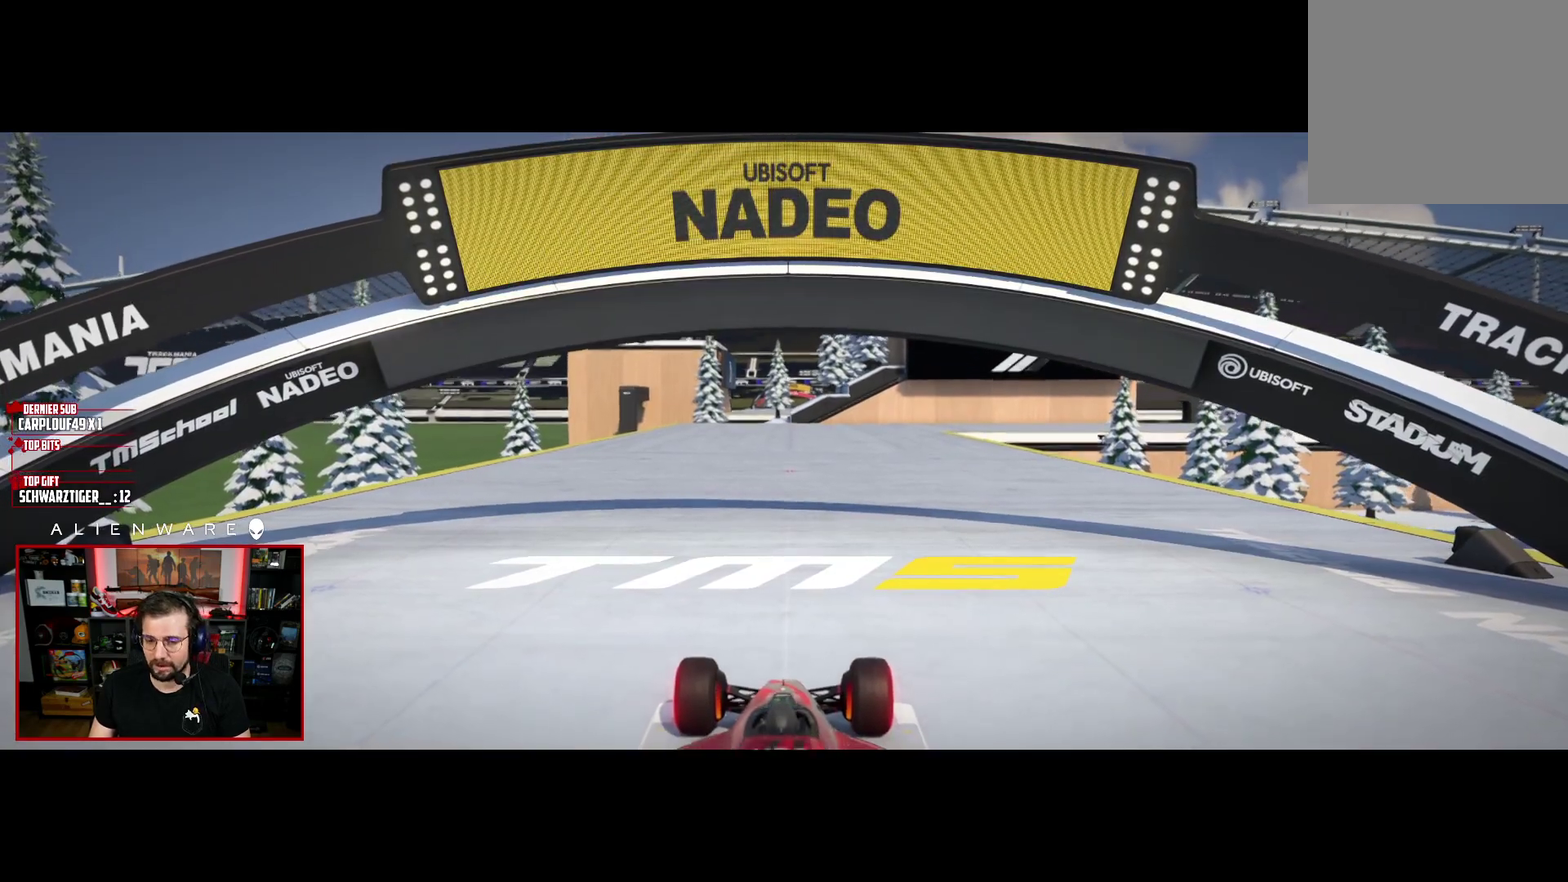
{"buttons": ["X"], "left_stick": "center", "right_stick": "center", "events": []}
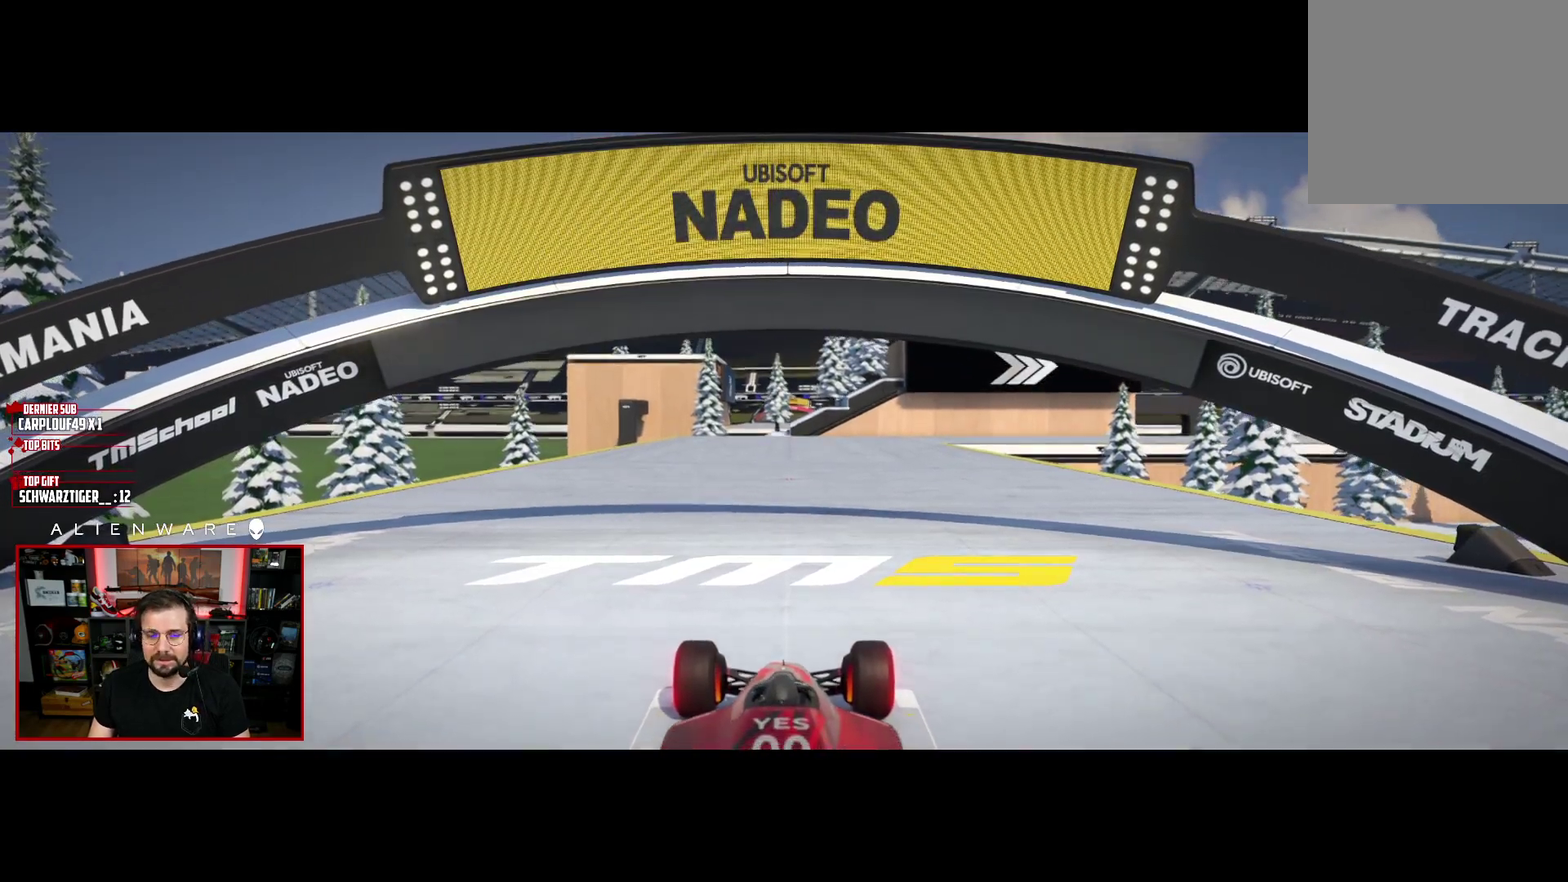
{"buttons": ["X"], "left_stick": "center", "right_stick": "center", "events": []}
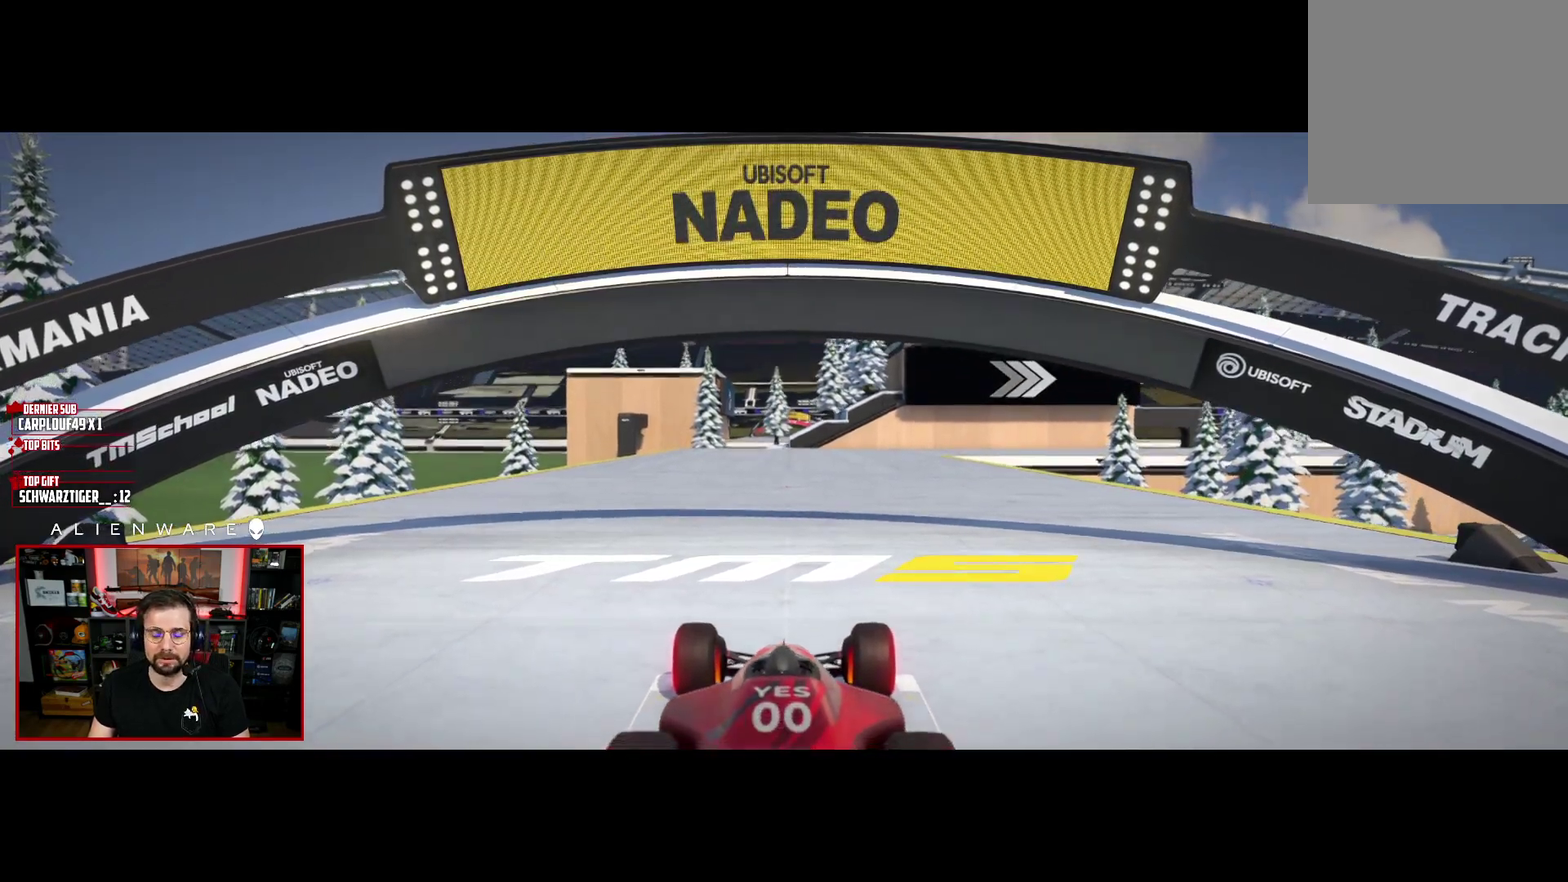
{"buttons": ["X"], "left_stick": "center", "right_stick": "center", "events": []}
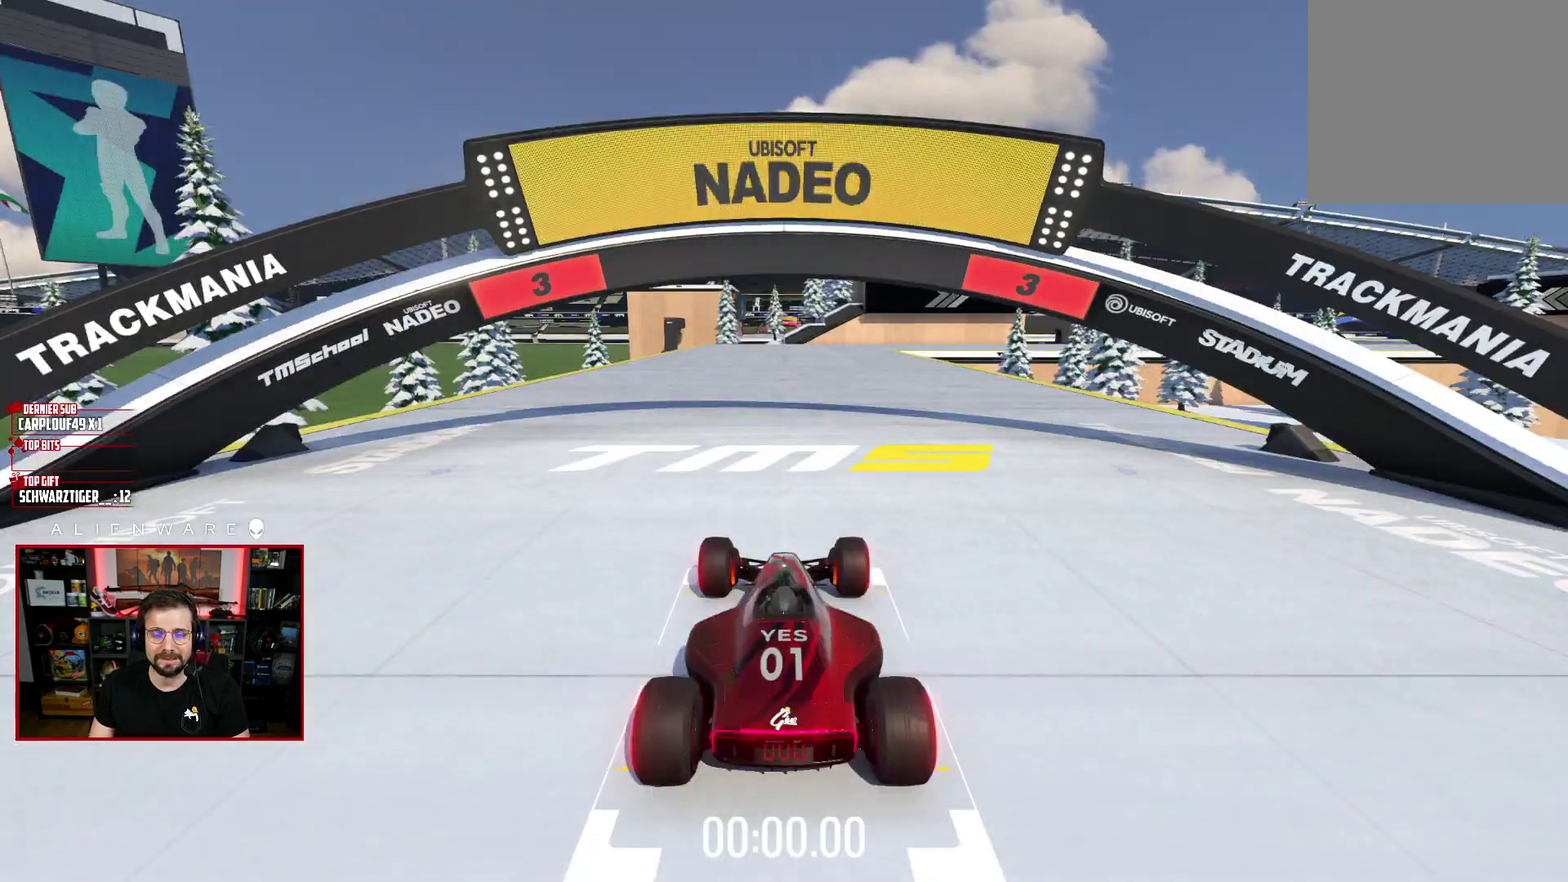
{"buttons": ["X"], "left_stick": "center", "right_stick": "center", "events": []}
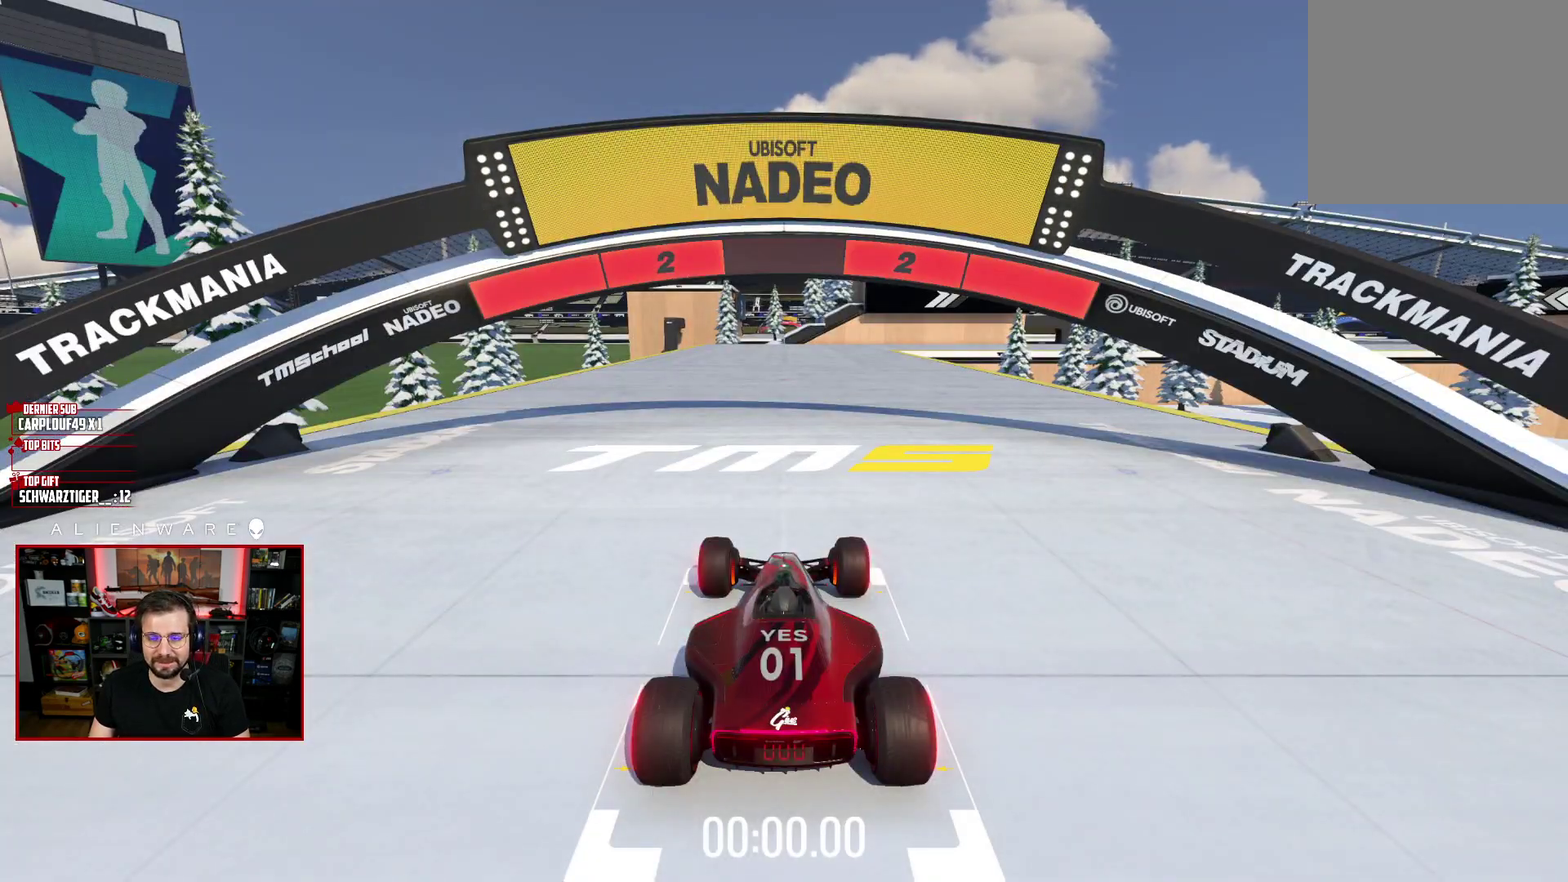
{"buttons": ["X"], "left_stick": "center", "right_stick": "center", "events": []}
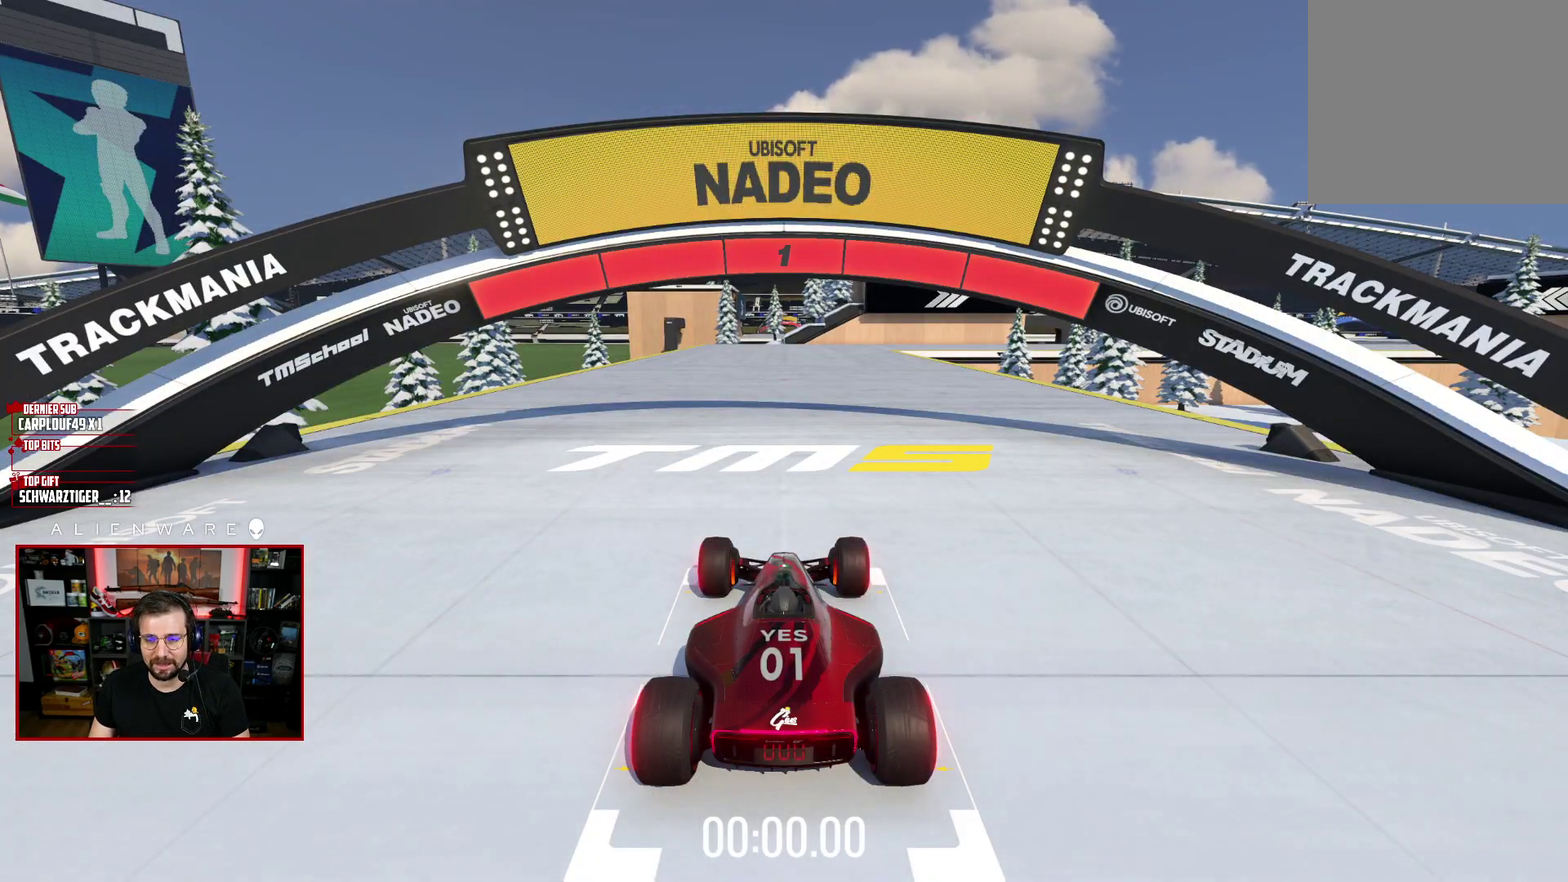
{"buttons": ["X"], "left_stick": "center", "right_stick": "center", "events": []}
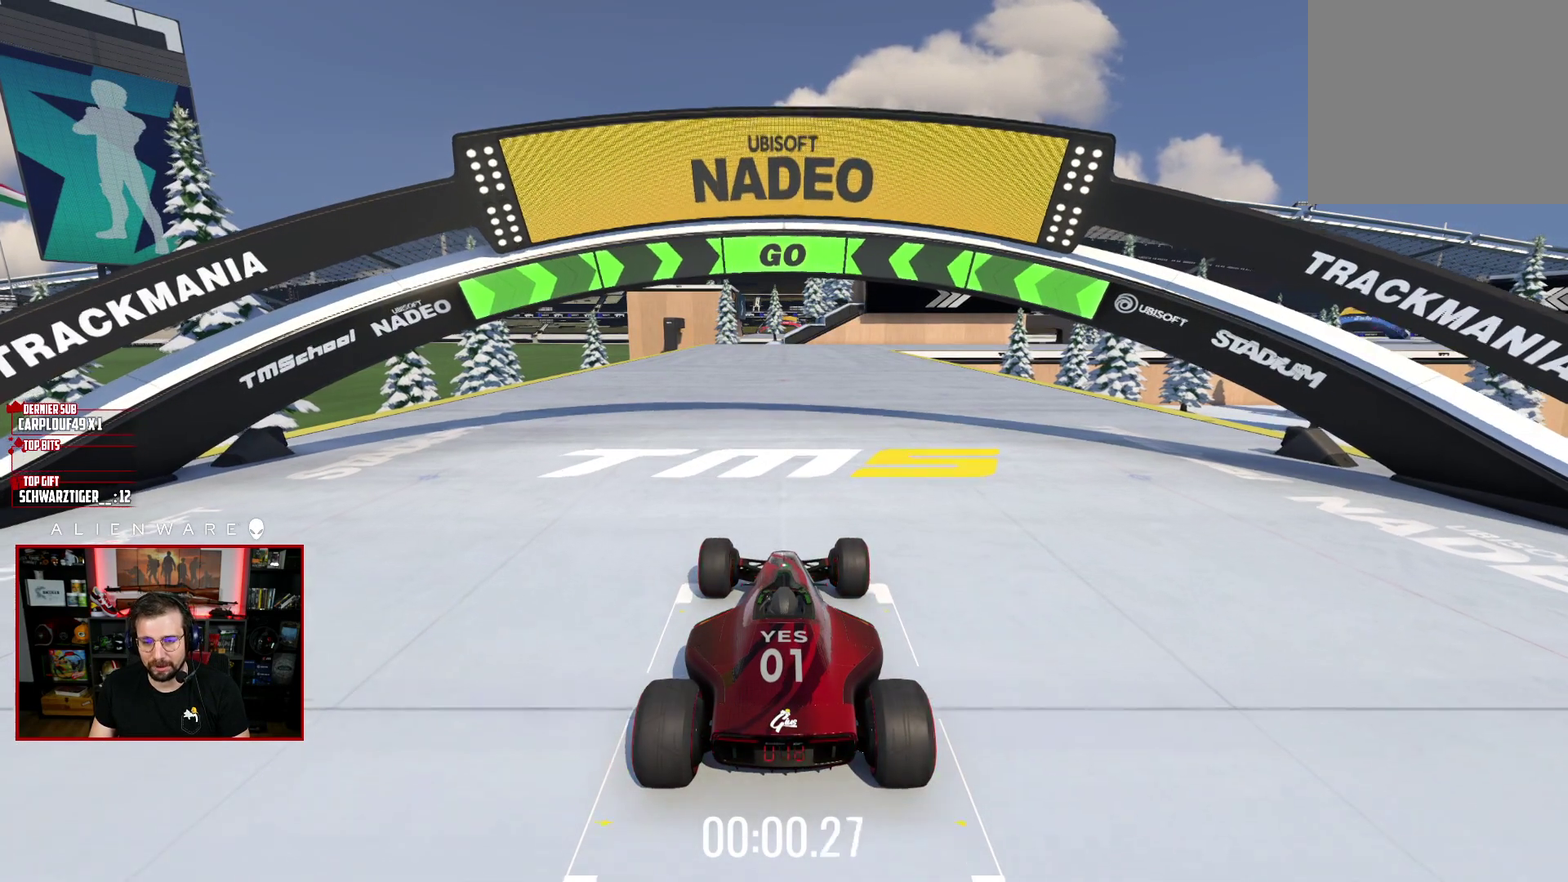
{"buttons": ["X"], "left_stick": "center", "right_stick": "center", "events": []}
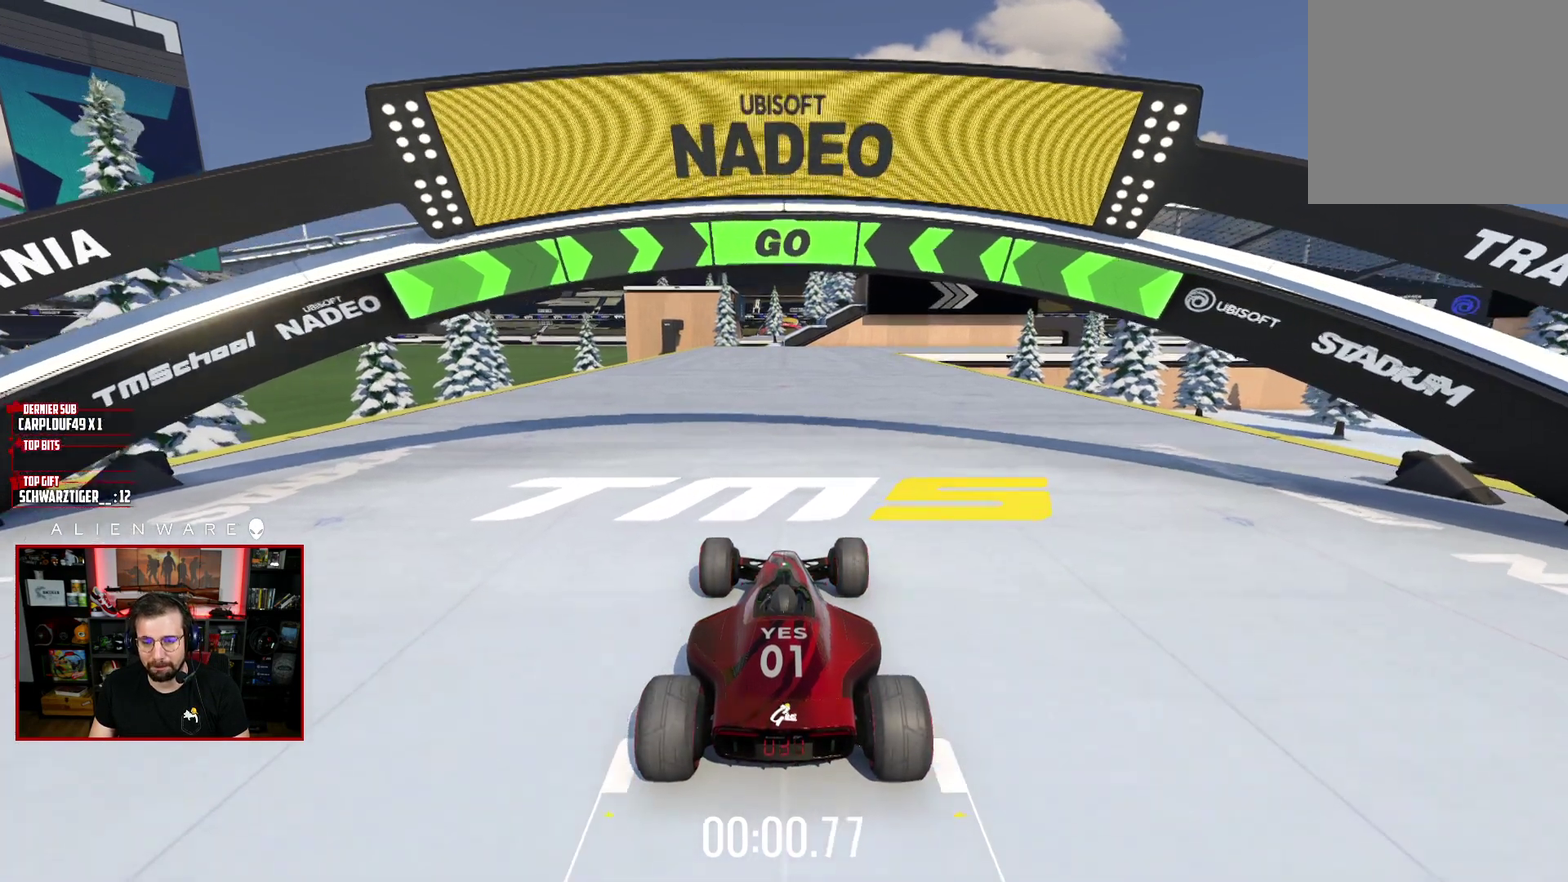
{"buttons": ["X"], "left_stick": "center", "right_stick": "center", "events": []}
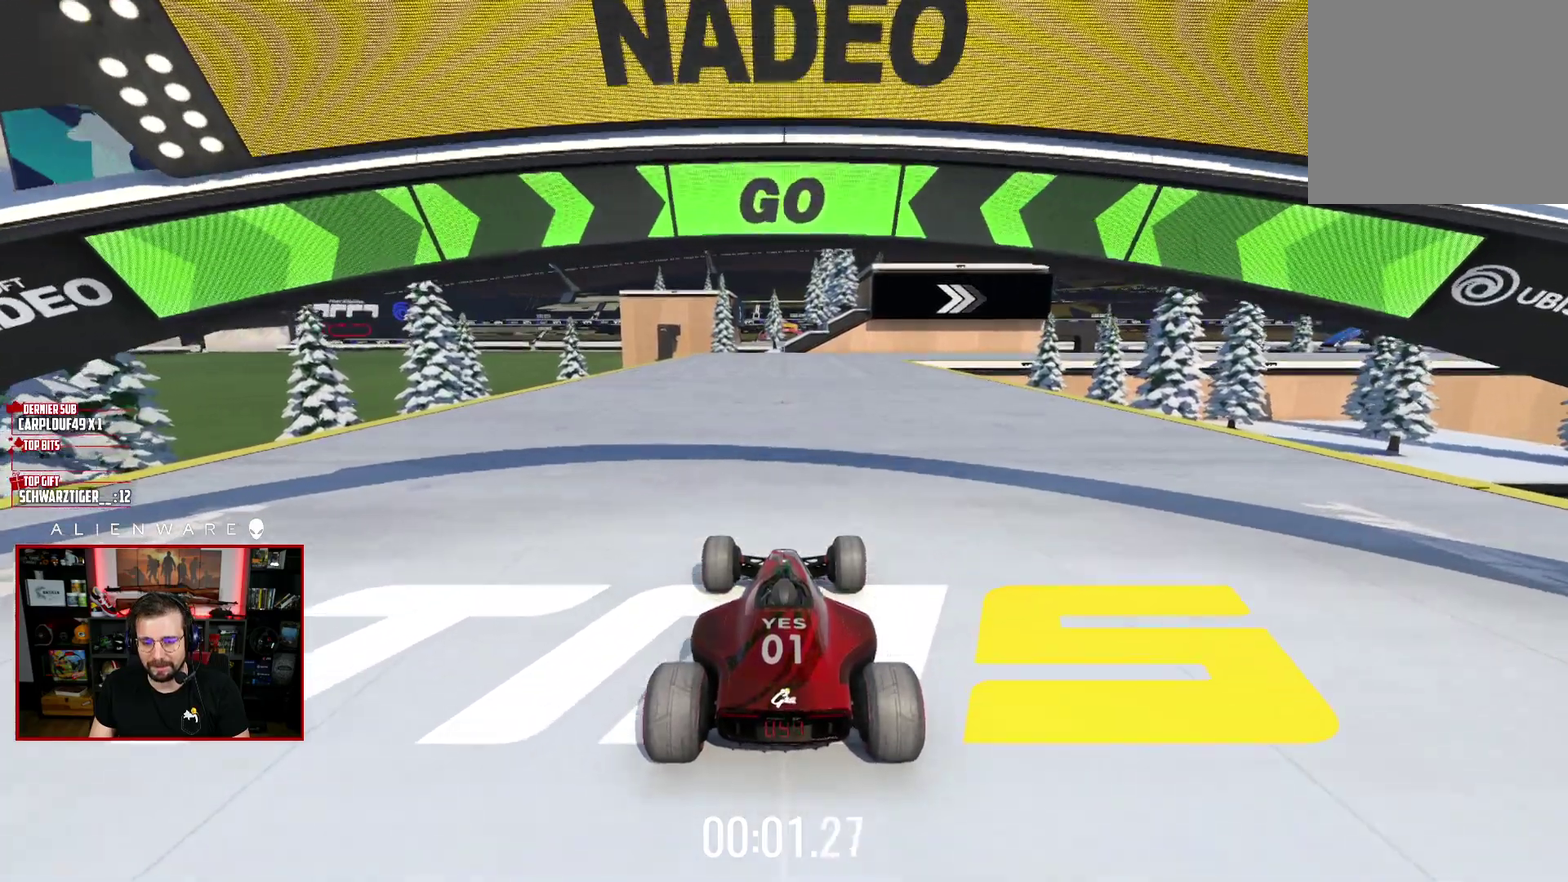
{"buttons": ["X"], "left_stick": "center", "right_stick": "center", "events": []}
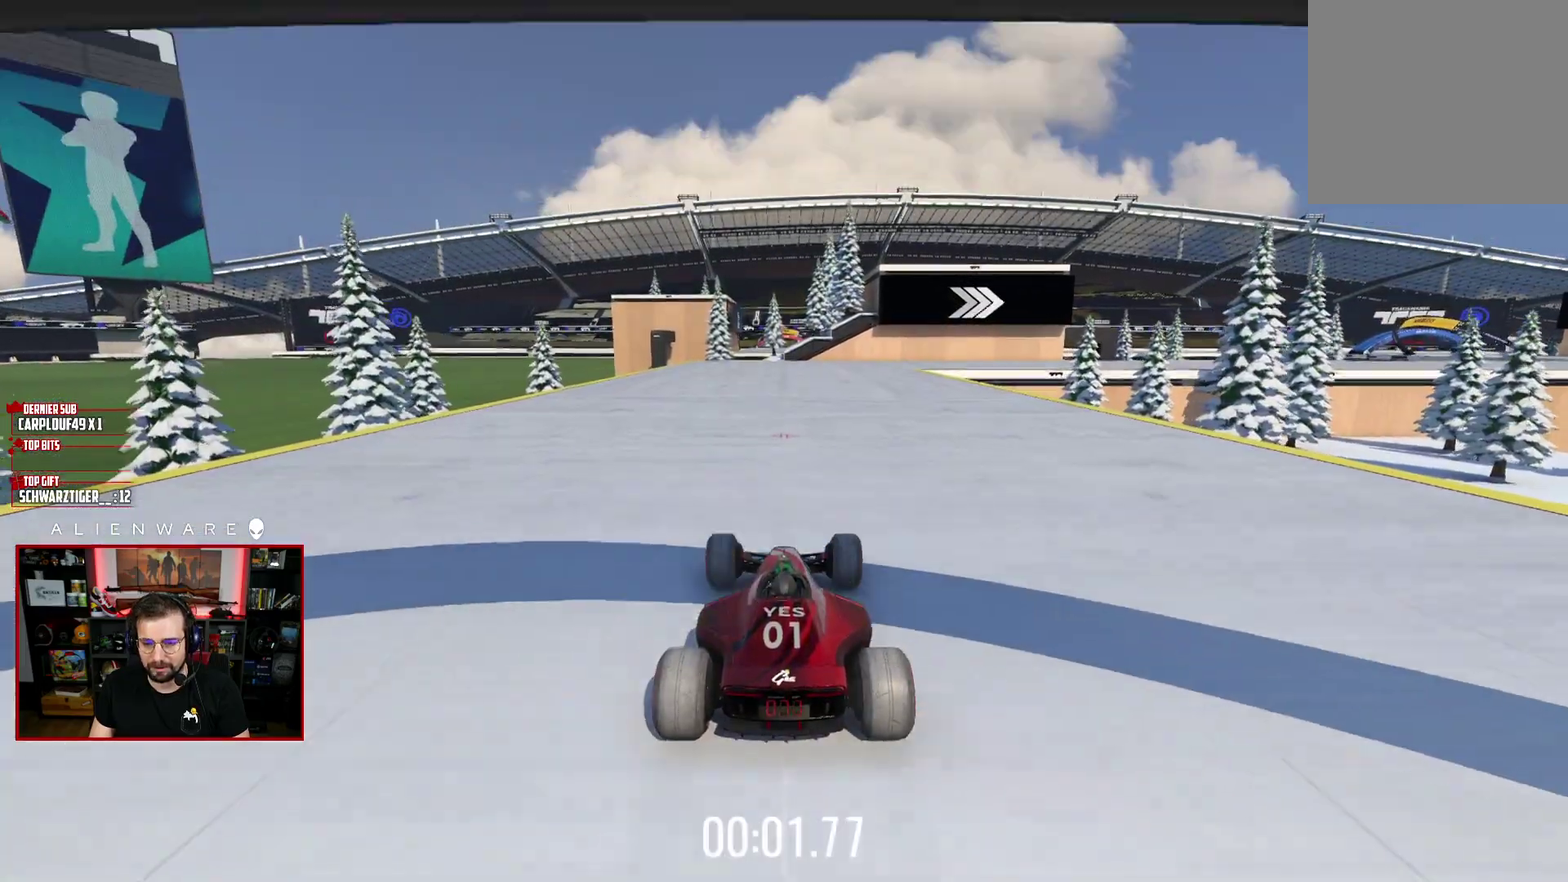
{"buttons": ["X"], "left_stick": "center", "right_stick": "center", "events": []}
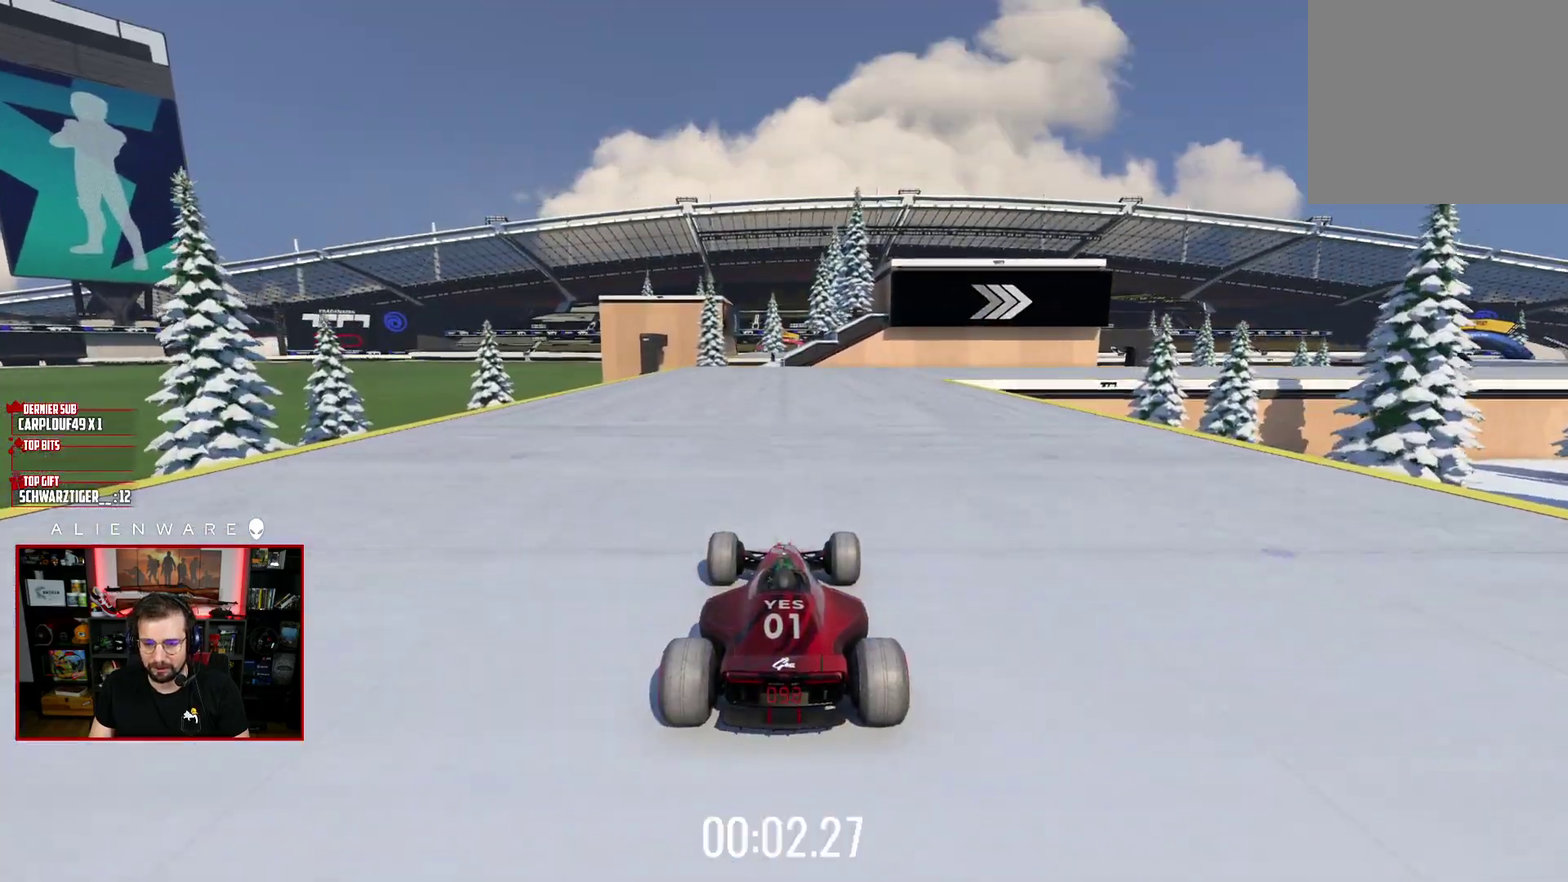
{"buttons": ["X"], "left_stick": "right", "right_stick": "center", "events": [[83, "left_stick", "right"], [183, "left_stick", "center"], [400, "left_stick", "right"]]}
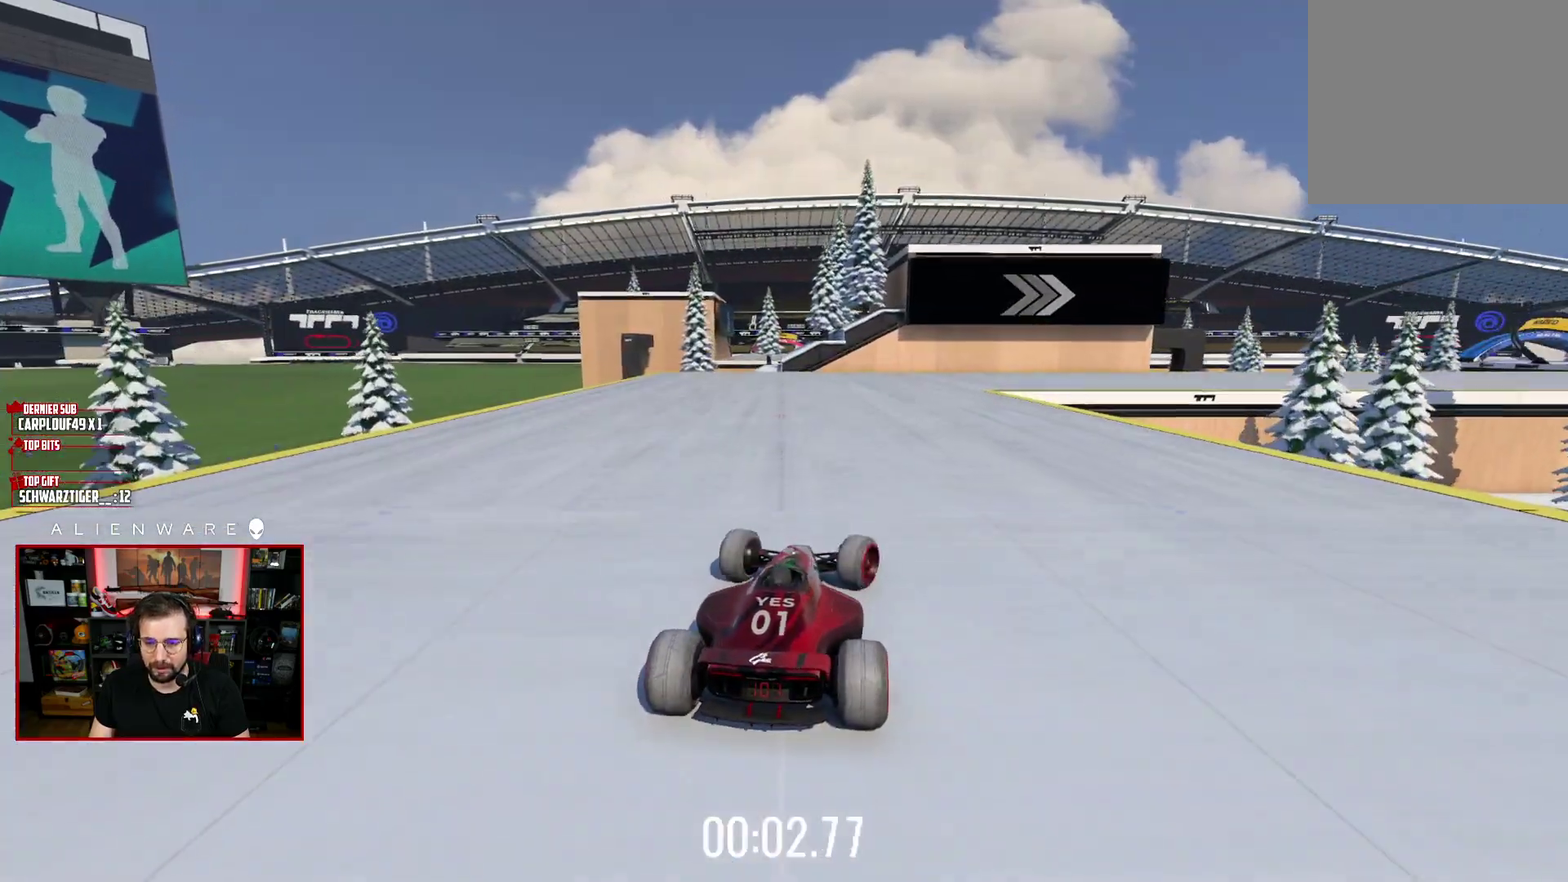
{"buttons": ["X"], "left_stick": "center", "right_stick": "center", "events": [[67, "left_stick", "center"], [200, "left_stick", "right"], [333, "left_stick", "center"]]}
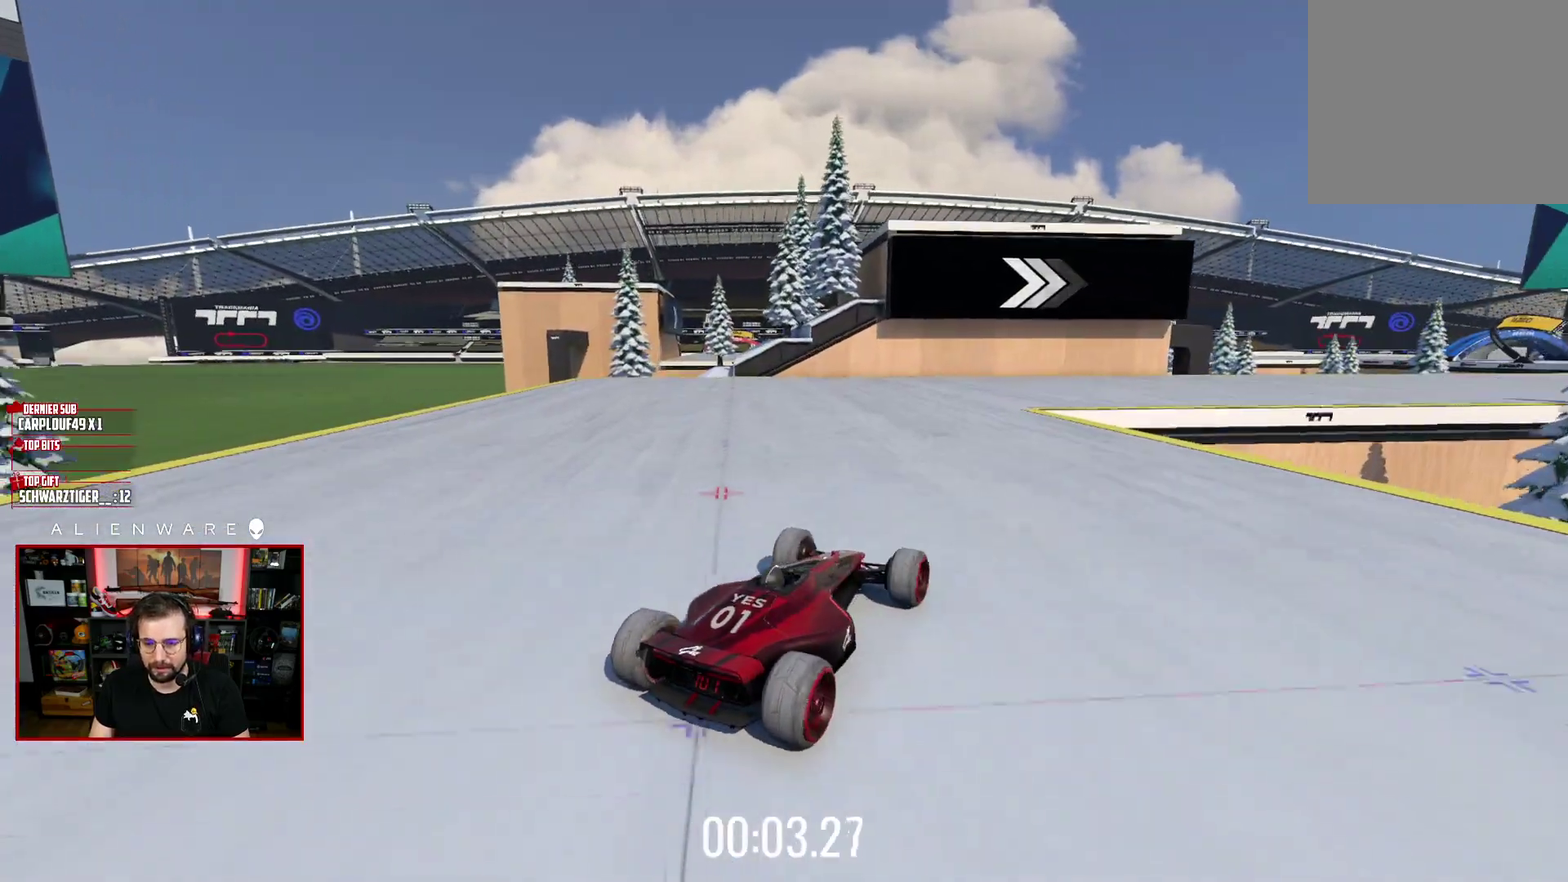
{"buttons": ["X"], "left_stick": "down-right", "right_stick": "center", "events": [[17, "left_stick", "up-left"], [400, "left_stick", "right"], [483, "left_stick", "down-right"]]}
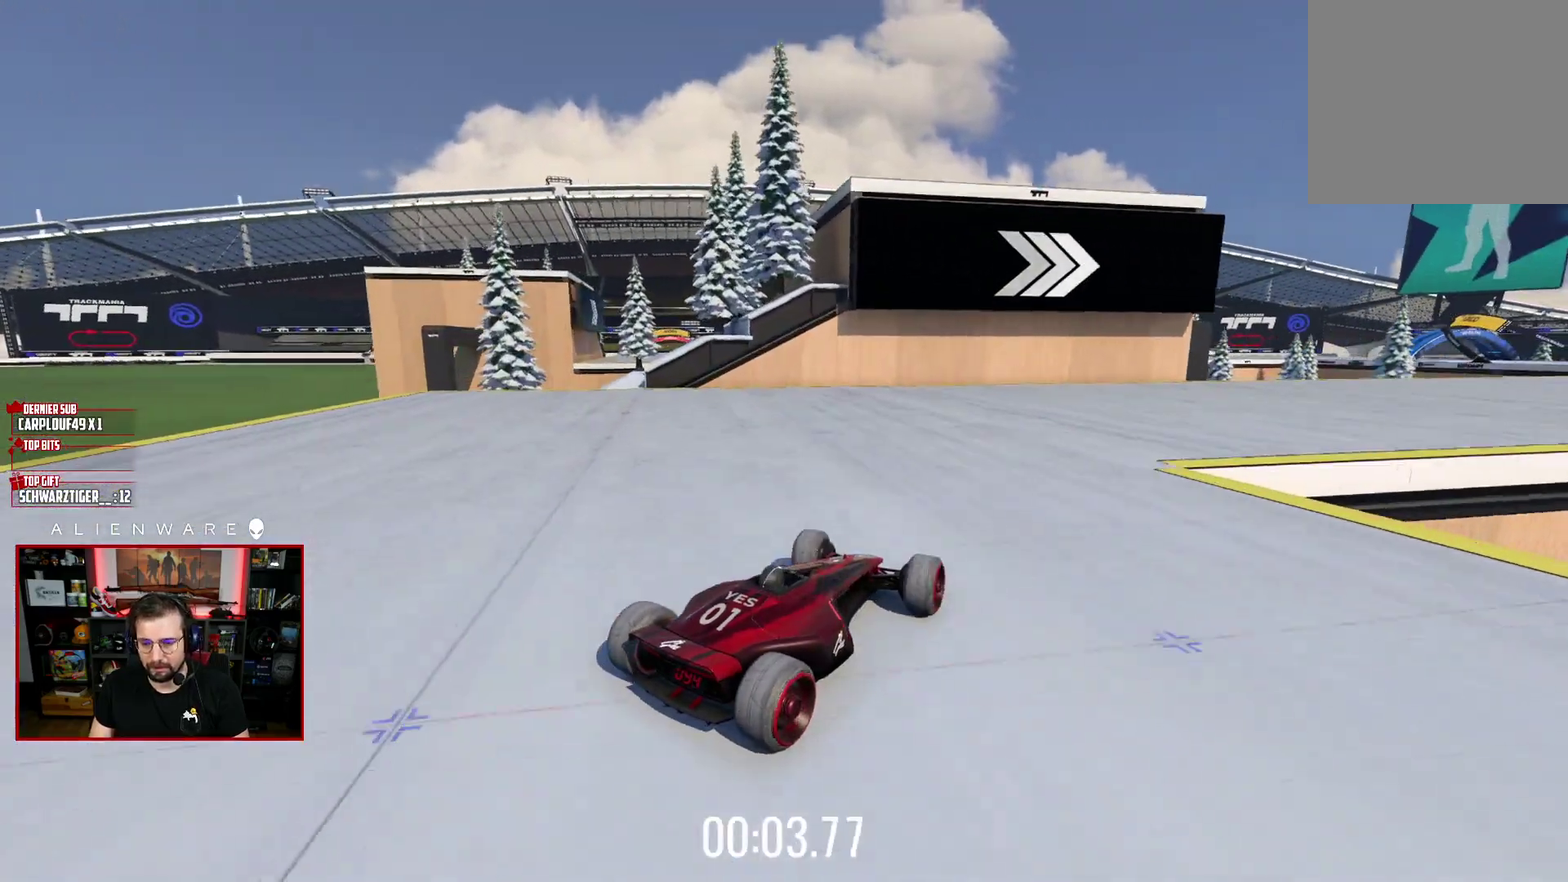
{"buttons": ["X"], "left_stick": "down-right", "right_stick": "center", "events": [[33, "left_stick", "right"], [283, "left_stick", "center"], [417, "left_stick", "down-right"]]}
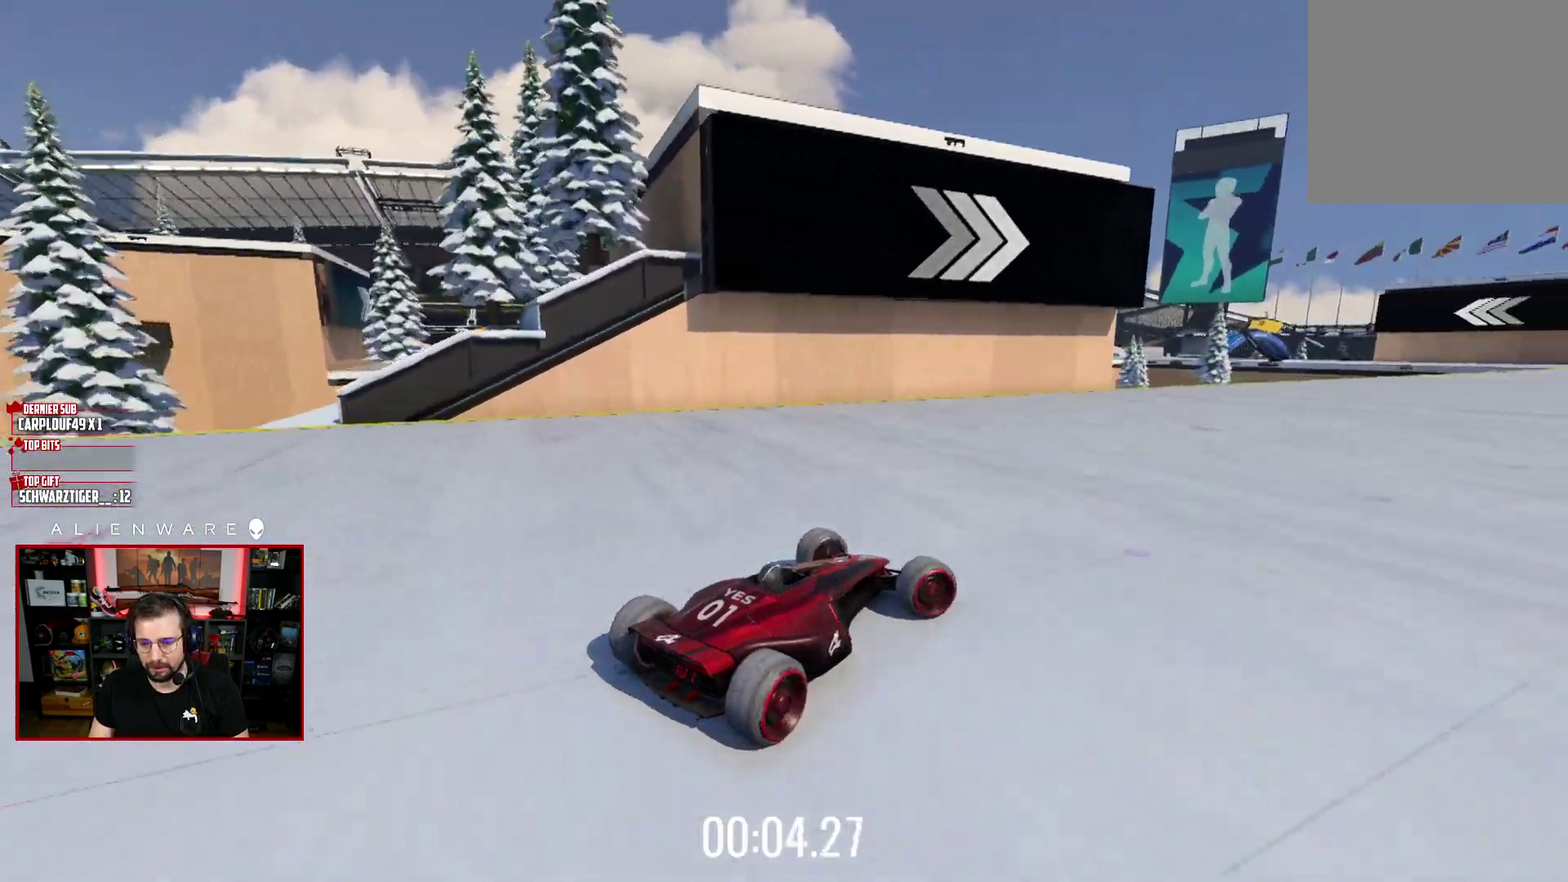
{"buttons": ["X"], "left_stick": "right", "right_stick": "center", "events": [[17, "left_stick", "right"], [117, "left_stick", "center"], [200, "left_stick", "right"], [333, "left_stick", "center"], [467, "left_stick", "right"]]}
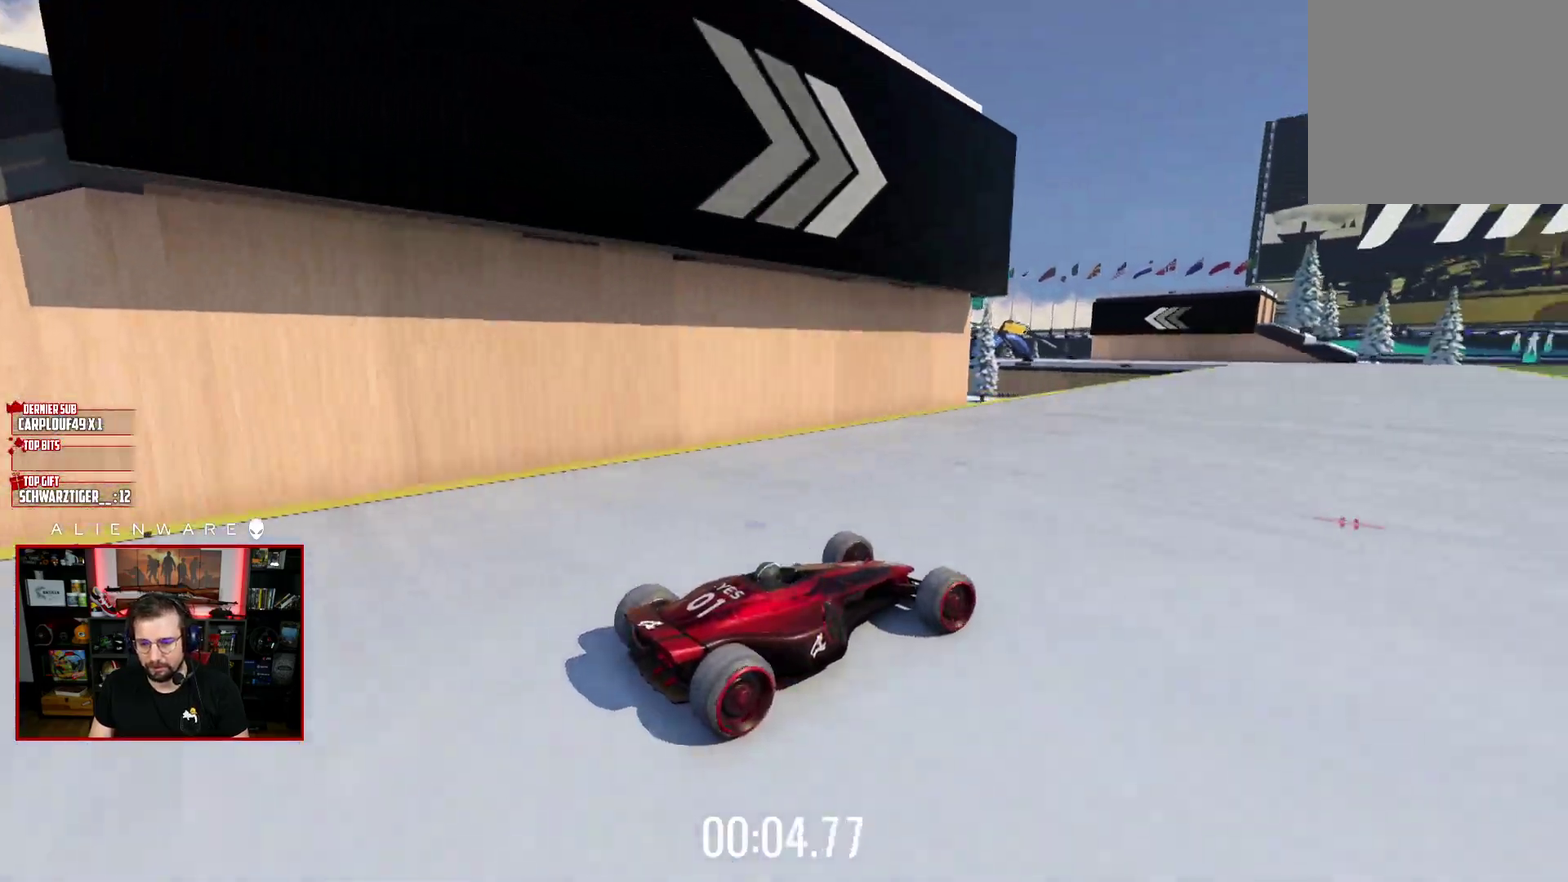
{"buttons": ["X"], "left_stick": "up-left", "right_stick": "center", "events": [[150, "left_stick", "center"], [300, "left_stick", "up-left"]]}
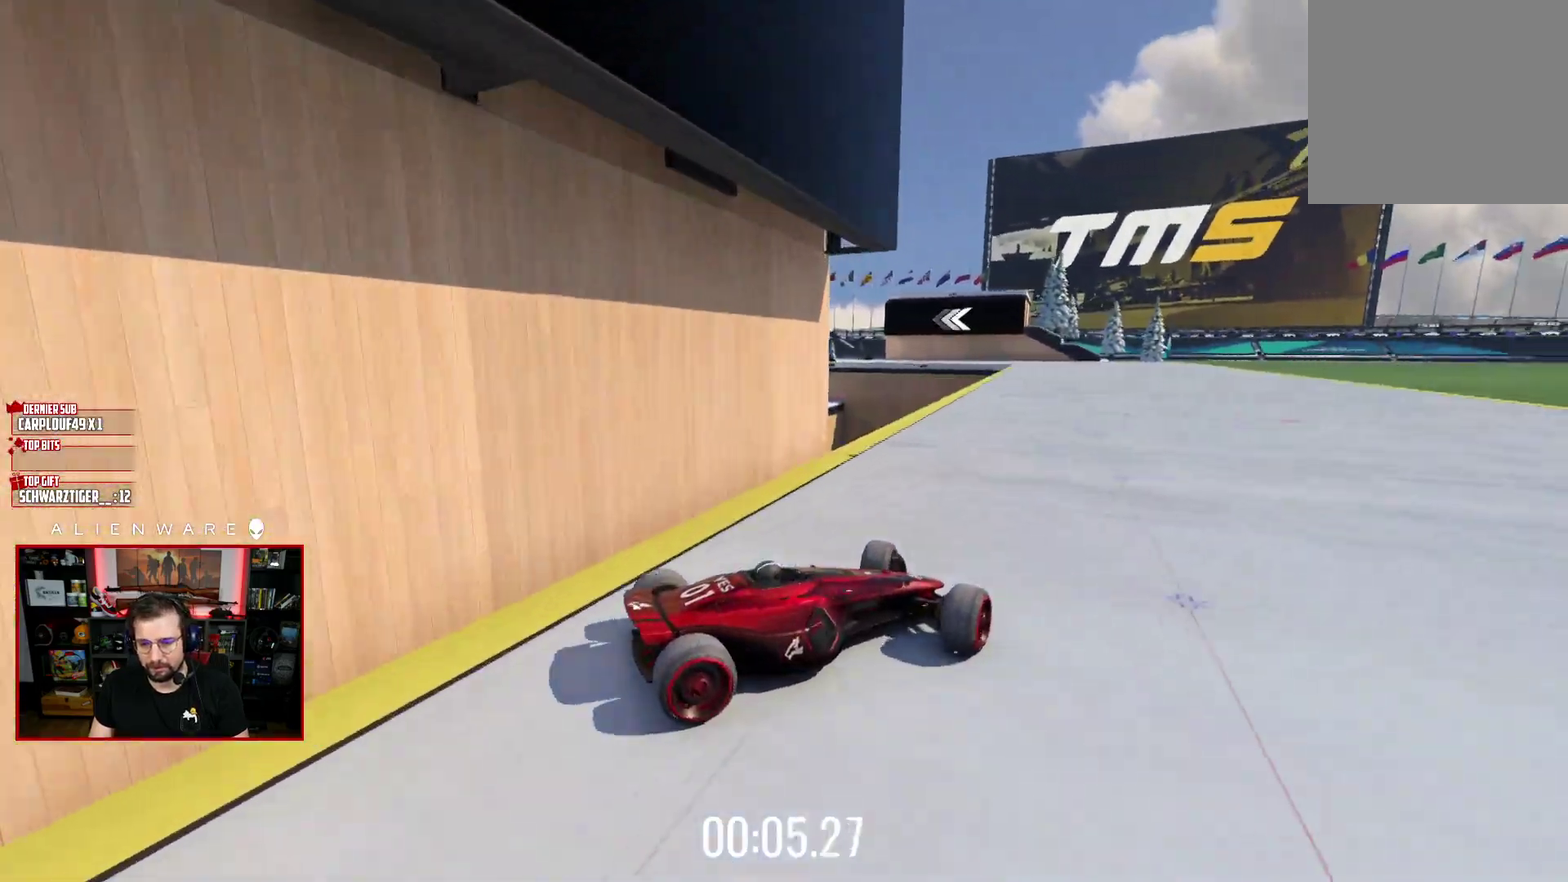
{"buttons": ["X"], "left_stick": "up-left", "right_stick": "center", "events": [[150, "left_stick", "right"], [283, "left_stick", "center"], [350, "left_stick", "up-left"]]}
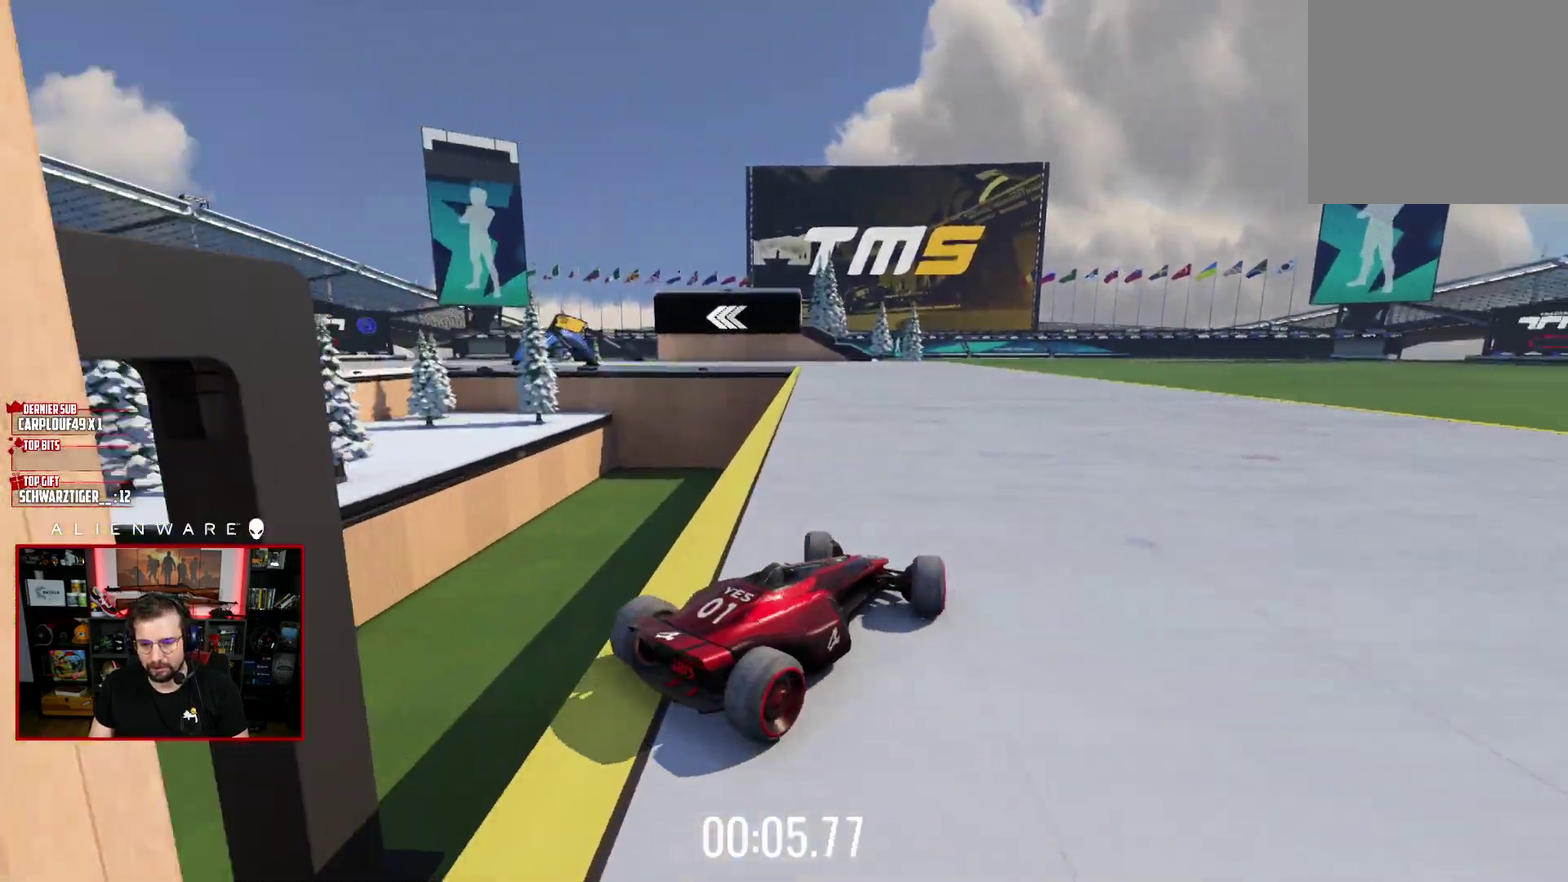
{"buttons": ["X"], "left_stick": "right", "right_stick": "center", "events": [[17, "left_stick", "center"], [100, "left_stick", "up-left"], [300, "left_stick", "center"], [467, "left_stick", "right"]]}
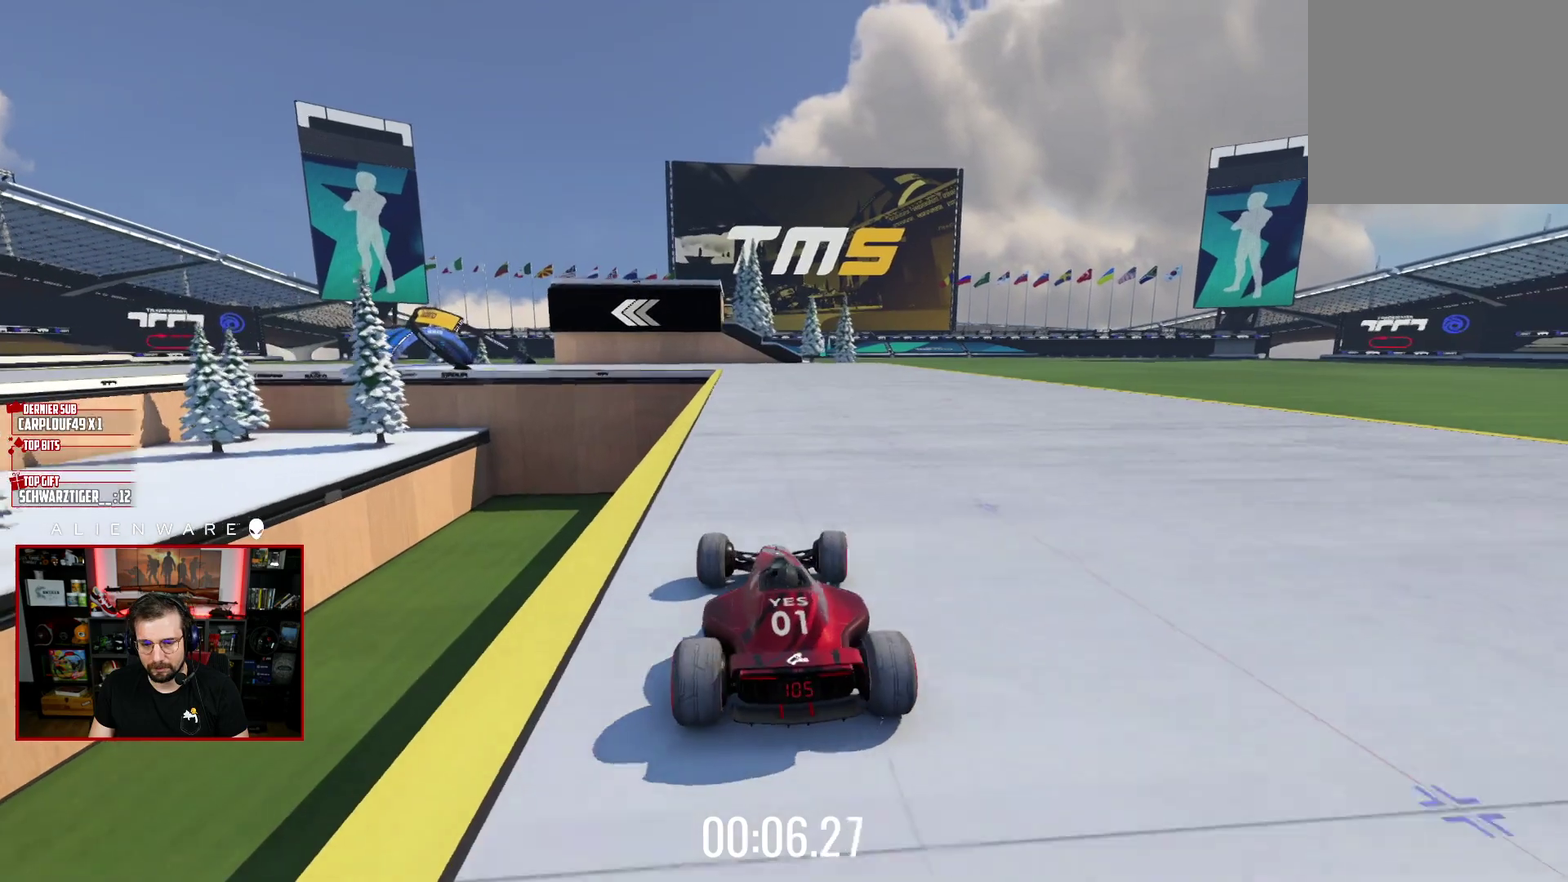
{"buttons": ["X"], "left_stick": "right", "right_stick": "center", "events": []}
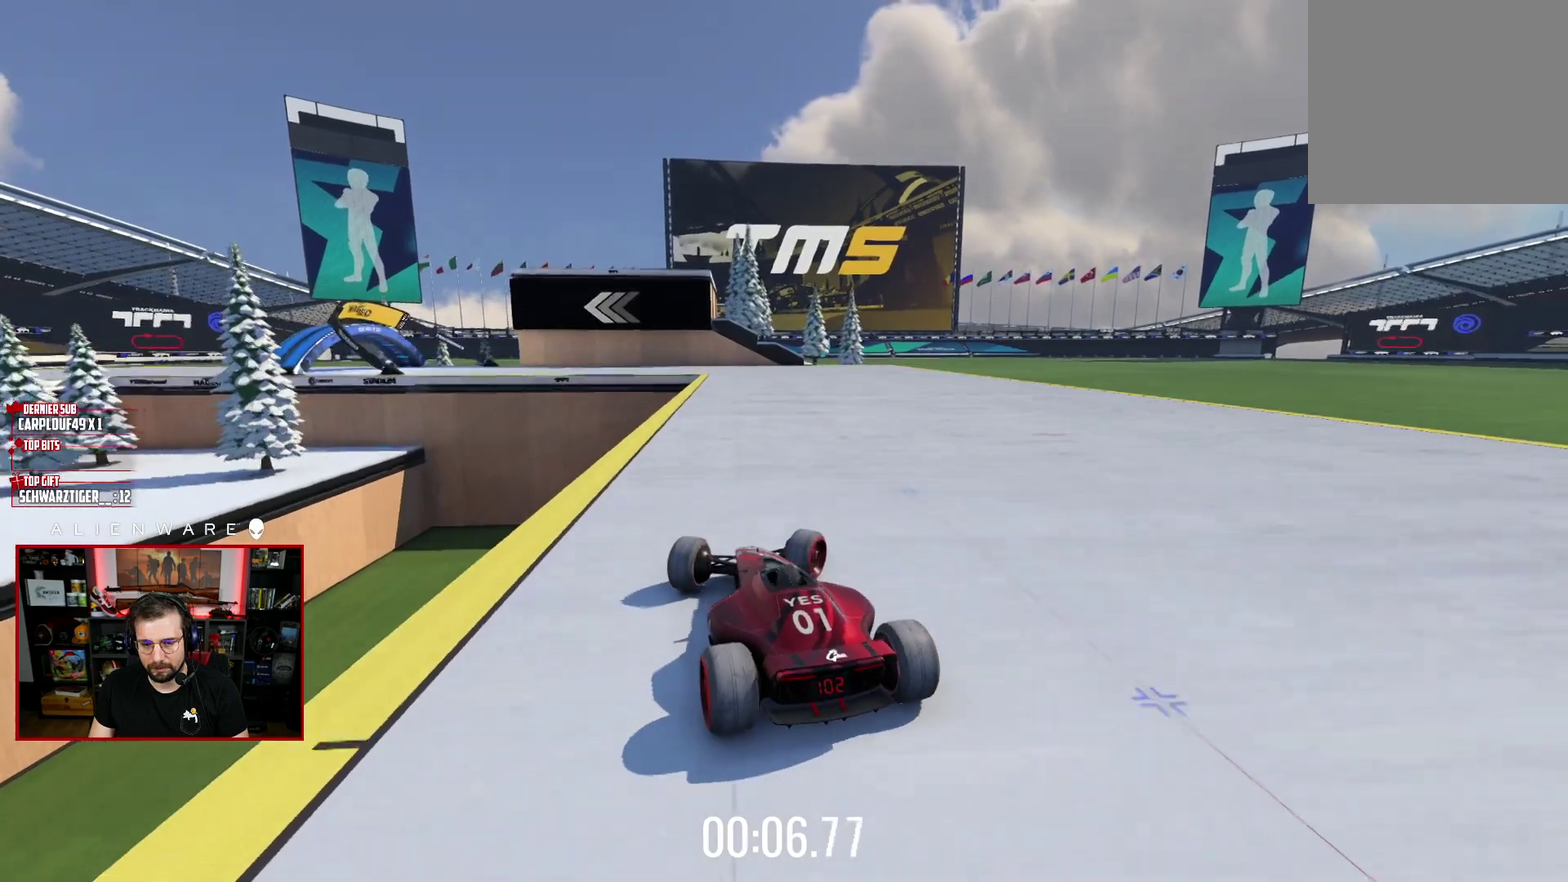
{"buttons": ["X"], "left_stick": "up-left", "right_stick": "center", "events": [[83, "left_stick", "center"], [300, "left_stick", "up-left"]]}
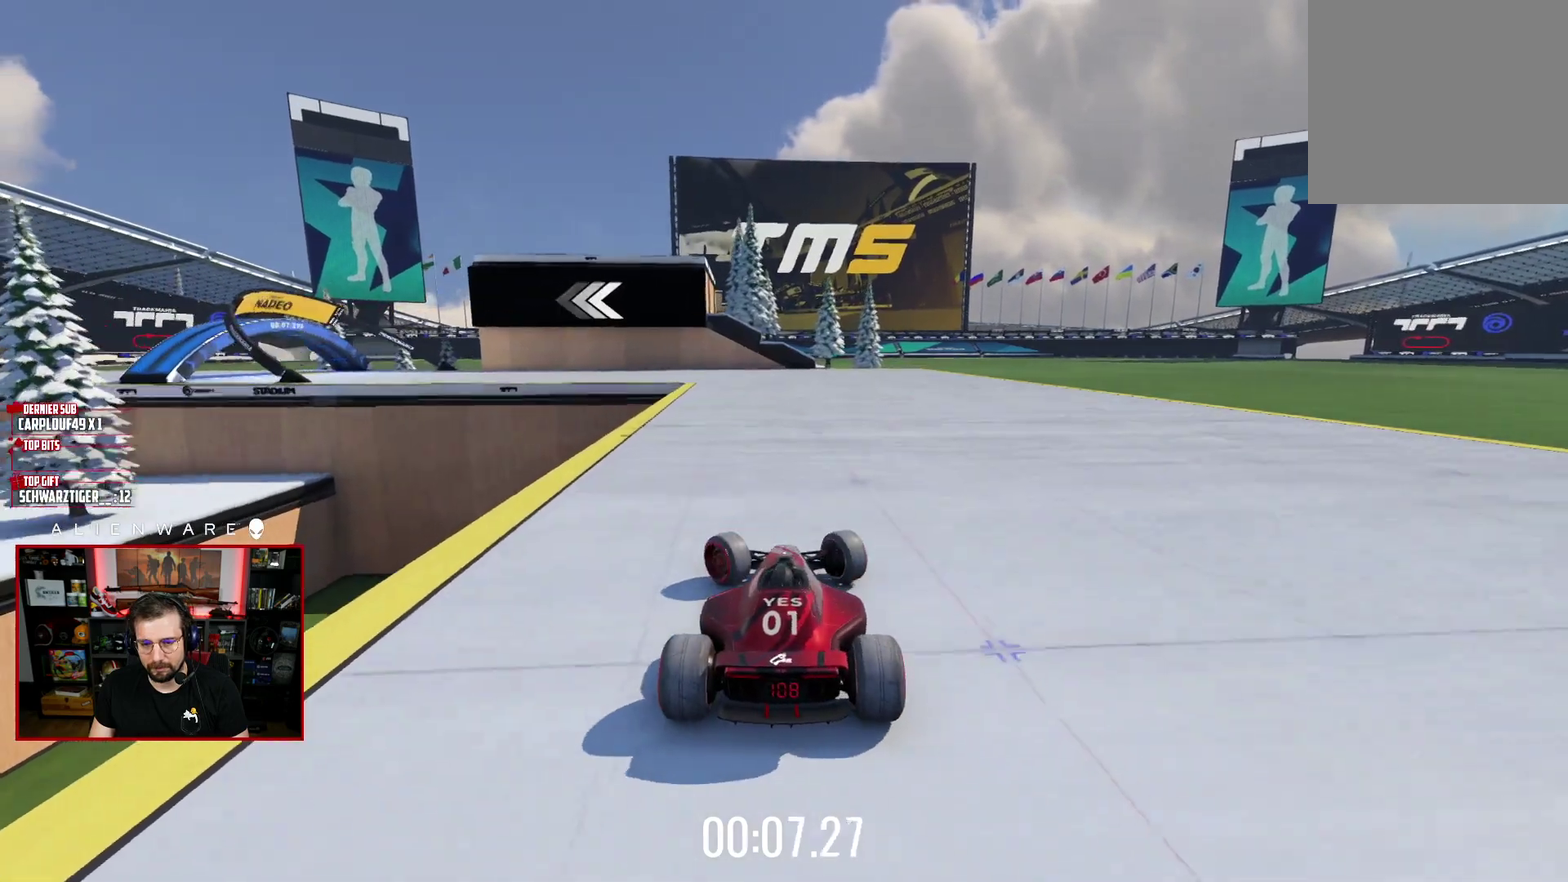
{"buttons": [], "left_stick": "up-left", "right_stick": "center", "events": [[100, "left_stick", "center"], [417, "left_stick", "up-left"], [467, "X", "up"]]}
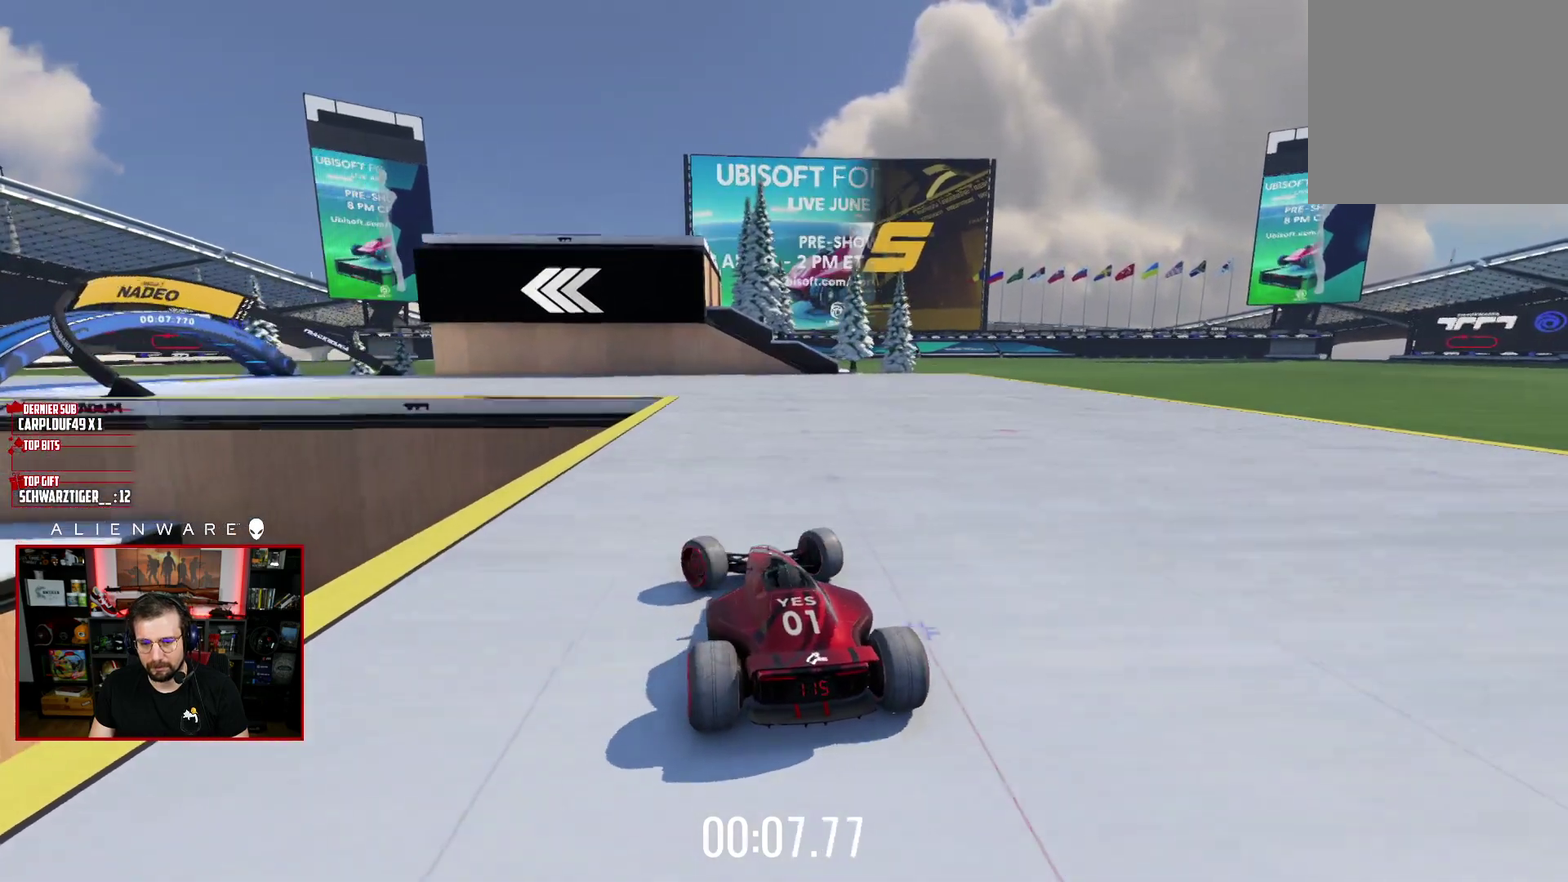
{"buttons": ["X"], "left_stick": "left", "right_stick": "center", "events": [[183, "left_stick", "left"], [250, "left_stick", "center"], [267, "X", "down"], [400, "left_stick", "left"]]}
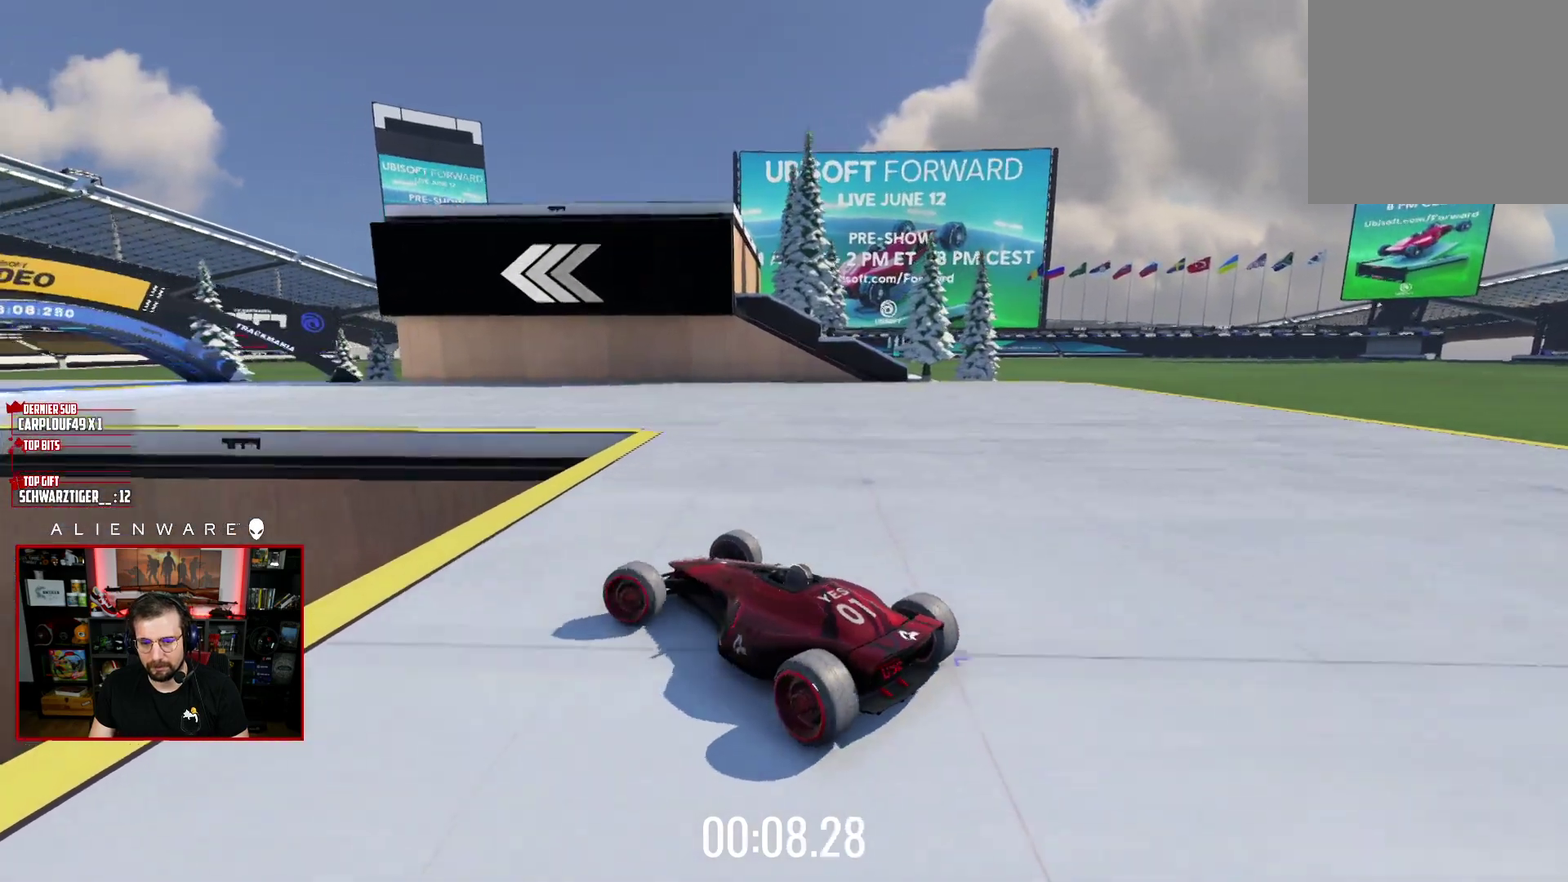
{"buttons": ["X"], "left_stick": "down-right", "right_stick": "center", "events": [[383, "left_stick", "center"], [483, "left_stick", "down-right"]]}